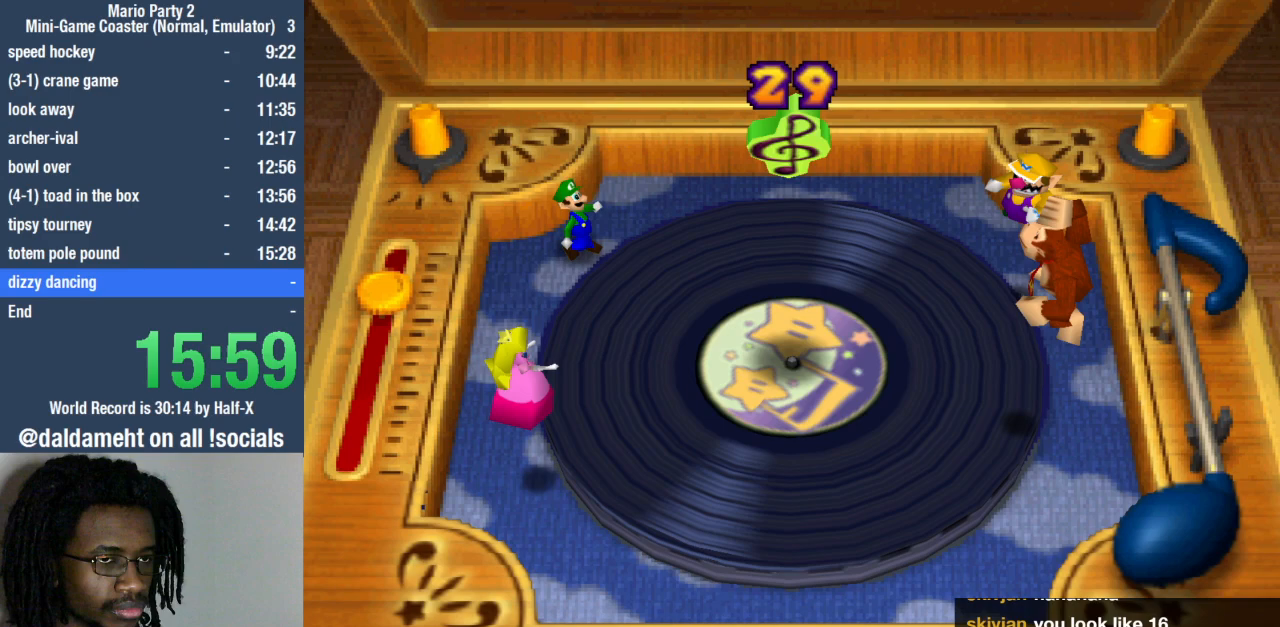
Gameplay with a controller (PlayStation layout); each line is a JSON object with the inputs held at the frame after it. "events" lists button and stick changes between this image and that frame as [ms after this image, input, new state], when the widget could be followed in between. Not read: L3 R3.
{"buttons": [], "left_stick": "down-left", "right_stick": "center", "events": []}
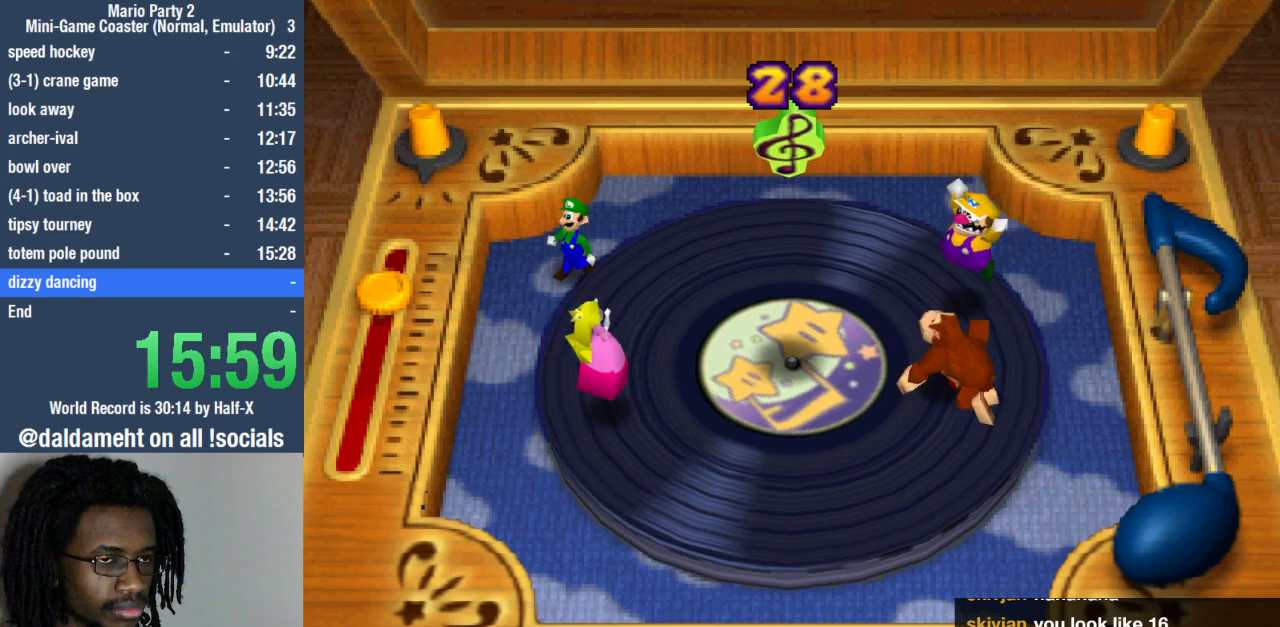
{"buttons": ["SQUARE"], "left_stick": "down-left", "right_stick": "center", "events": [[500, "SQUARE", "down"]]}
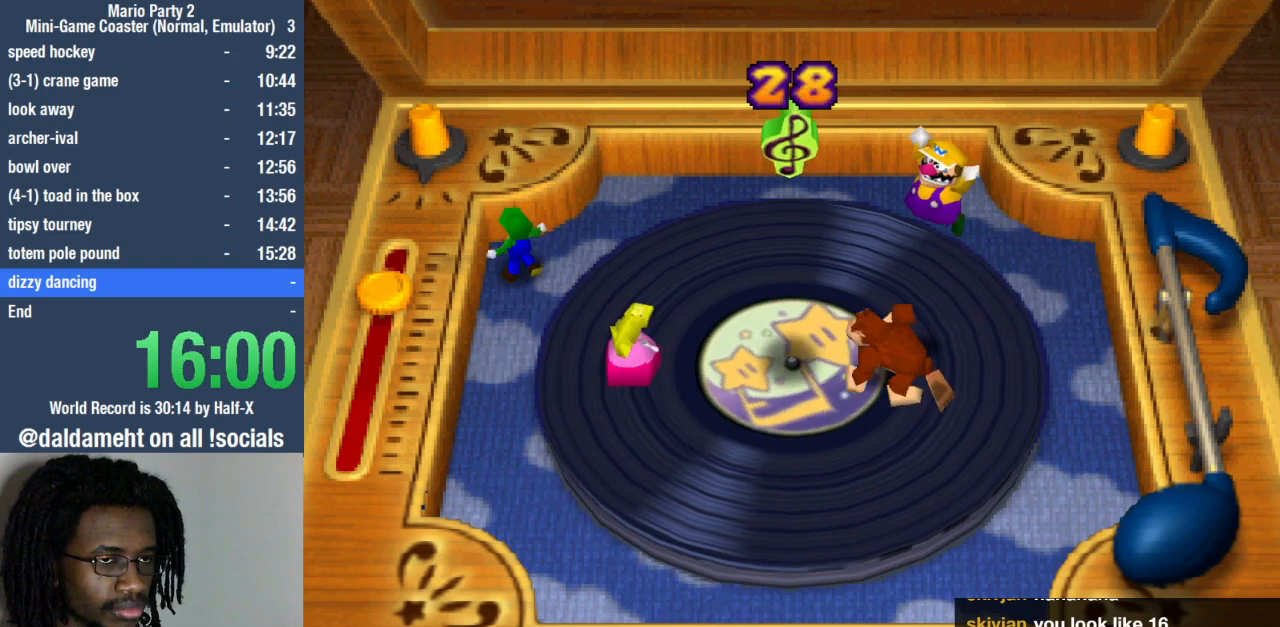
{"buttons": ["SQUARE"], "left_stick": "down-left", "right_stick": "center", "events": []}
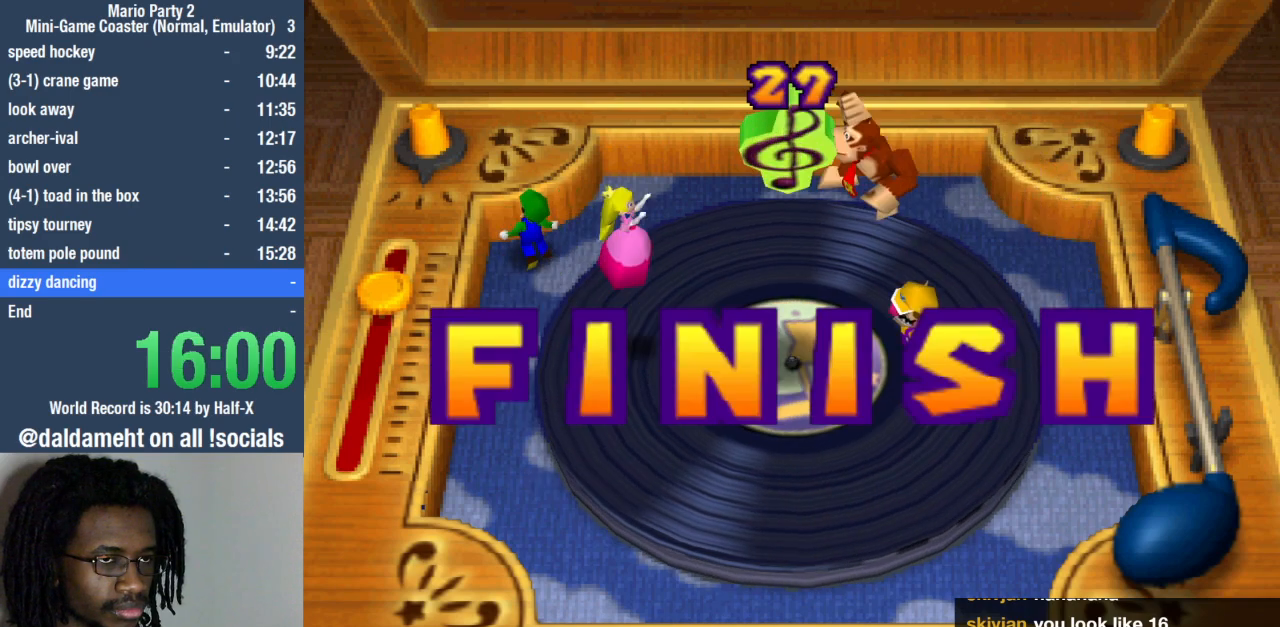
{"buttons": [], "left_stick": "center", "right_stick": "center", "events": [[200, "SQUARE", "up"], [300, "left_stick", "center"]]}
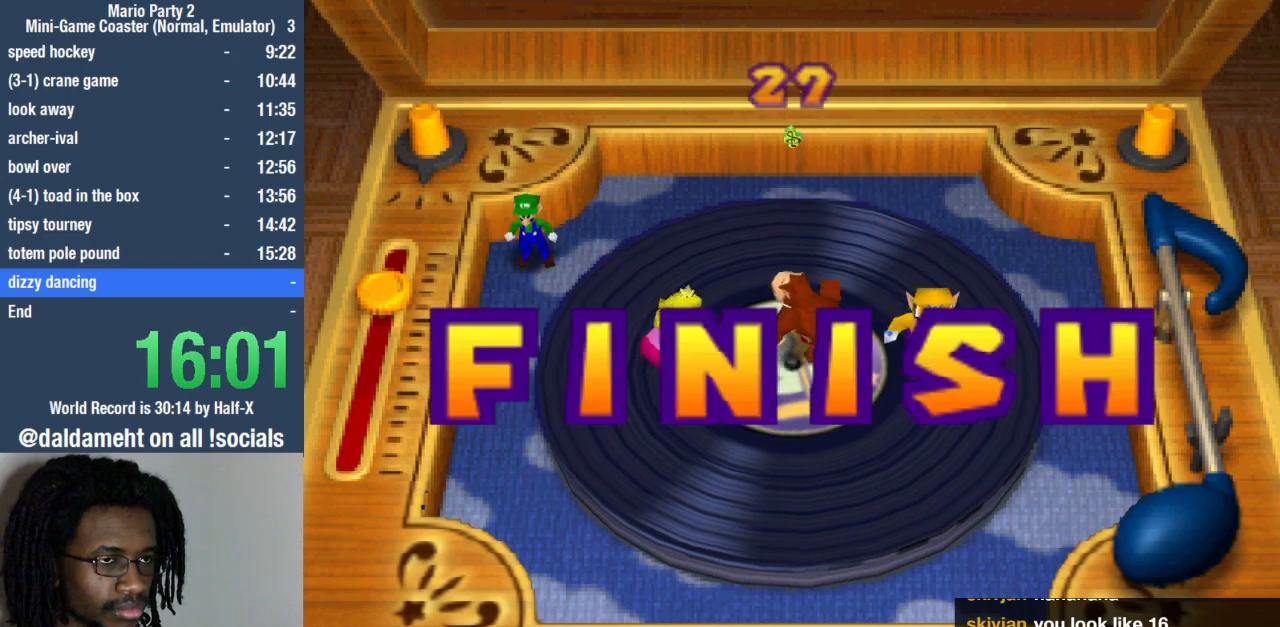
{"buttons": [], "left_stick": "down", "right_stick": "center", "events": [[67, "left_stick", "up-right"], [200, "left_stick", "down-right"], [267, "left_stick", "down-left"], [367, "left_stick", "up"], [433, "left_stick", "down-right"], [500, "left_stick", "down"]]}
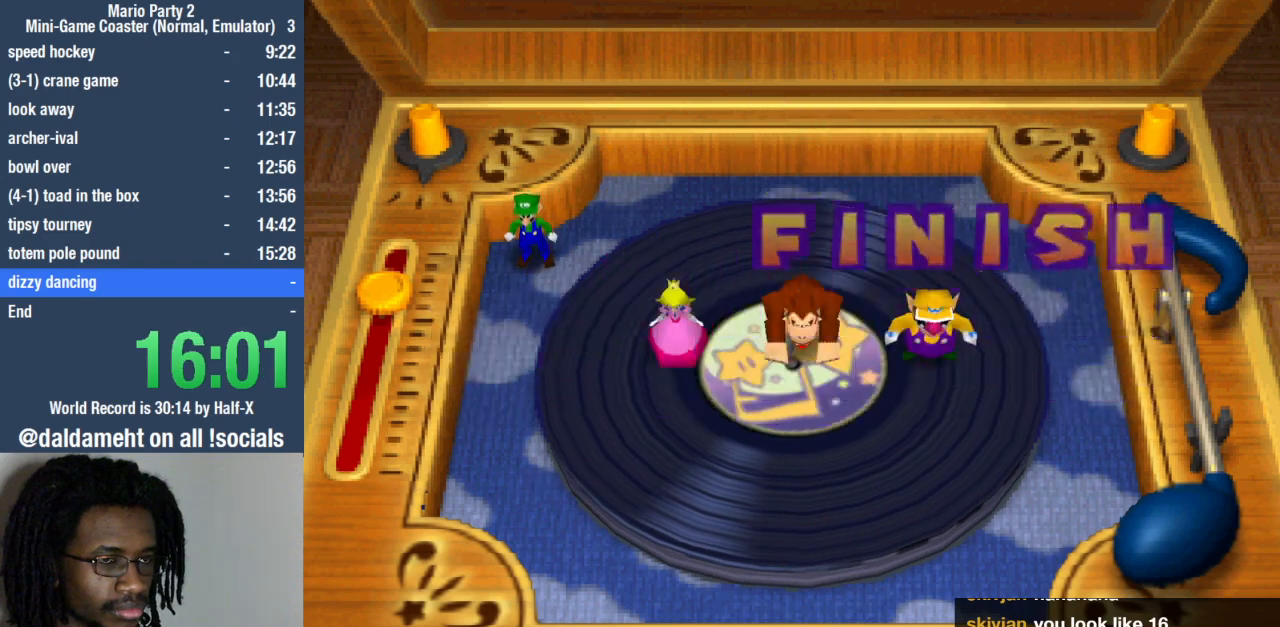
{"buttons": [], "left_stick": "down-right", "right_stick": "center", "events": [[33, "left_stick", "down-right"], [67, "left_stick", "up-left"], [167, "left_stick", "right"], [233, "left_stick", "down"], [333, "left_stick", "up-left"], [467, "left_stick", "down-right"]]}
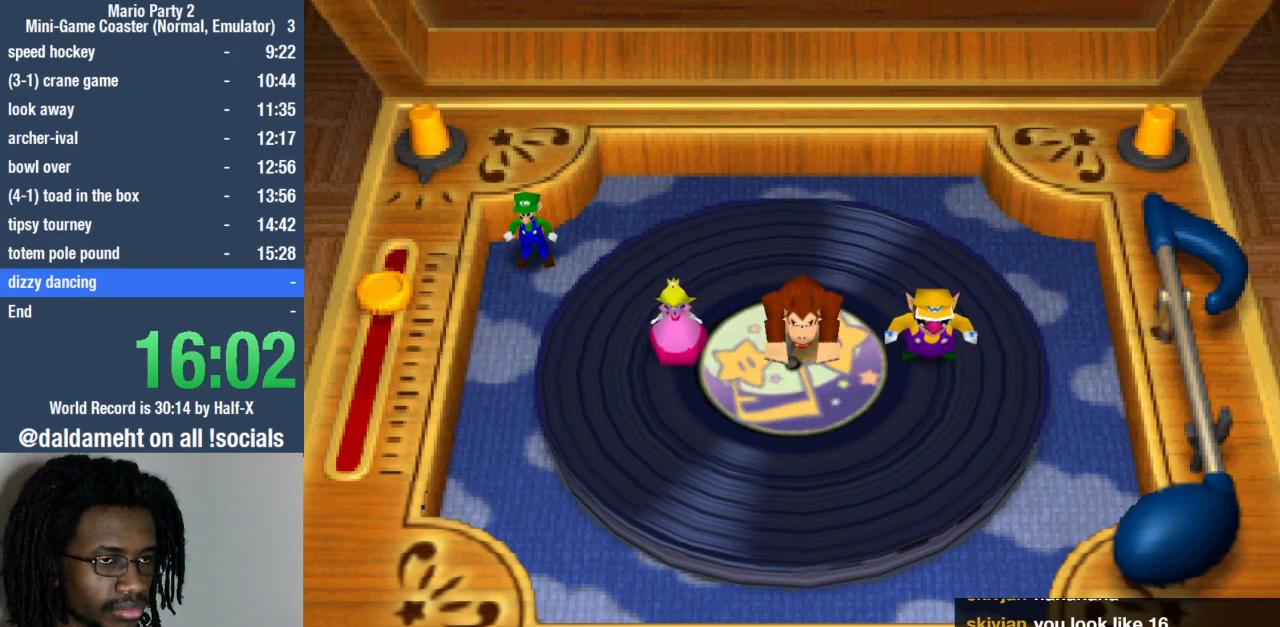
{"buttons": [], "left_stick": "center", "right_stick": "center", "events": [[67, "left_stick", "down-left"], [133, "left_stick", "up-left"], [233, "left_stick", "center"]]}